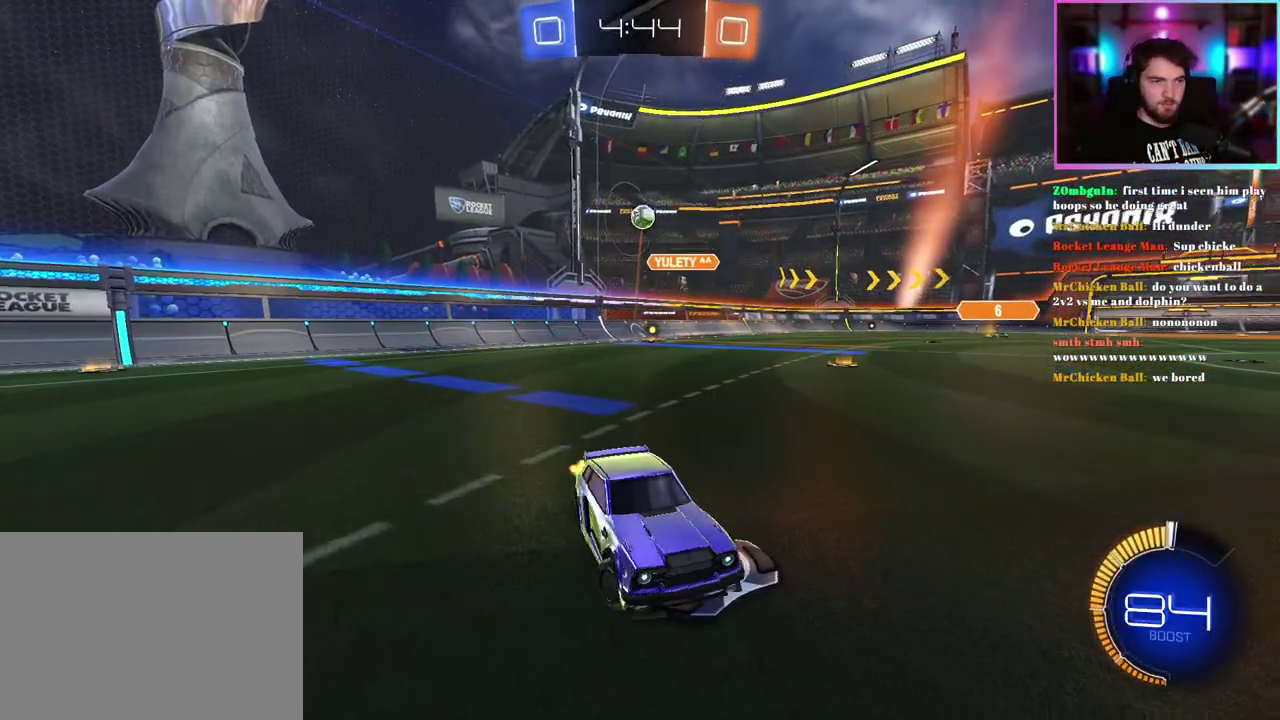
Gameplay with a controller (PlayStation layout); each line is a JSON object with the inputs held at the frame after it. "events" lists button and stick changes between this image and that frame as [ms after this image, input, new state], when the widget could be followed in between. This document gives stick clicks only as held states, not as events. Not read: right_stick.
{"buttons": ["R2"], "left_stick": "left"}
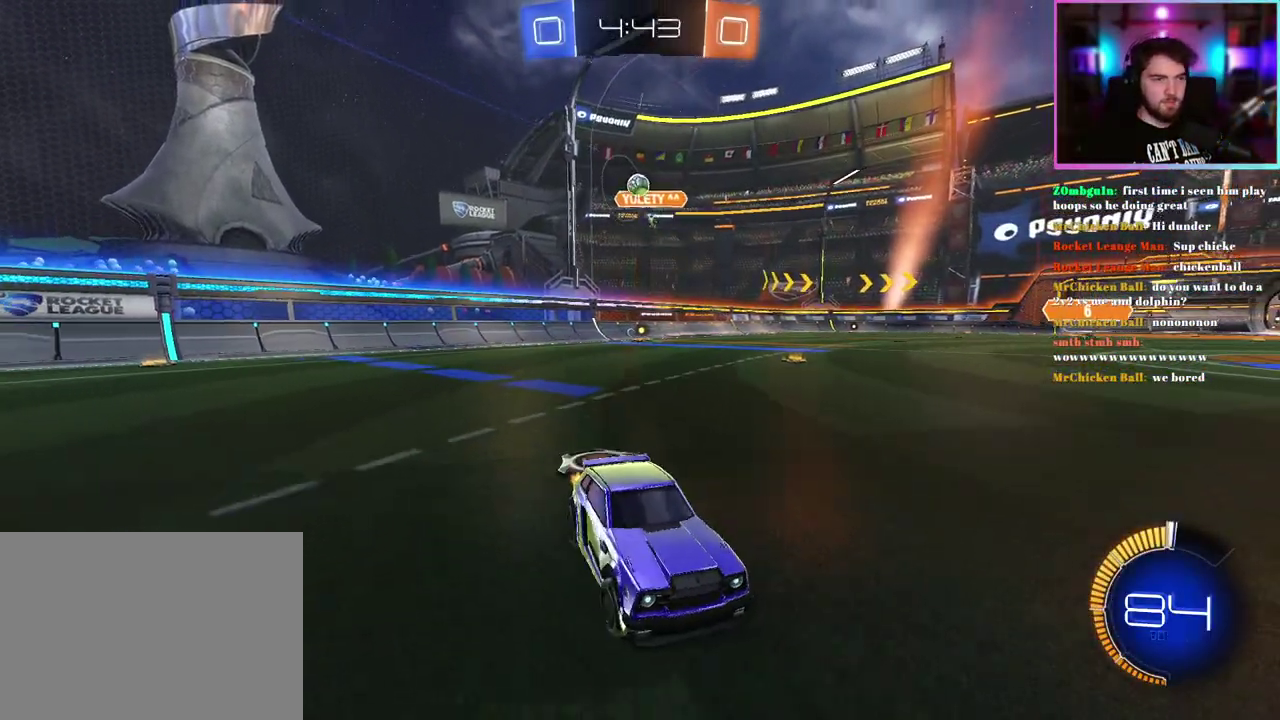
{"buttons": ["SQUARE", "R2"], "left_stick": "down-right"}
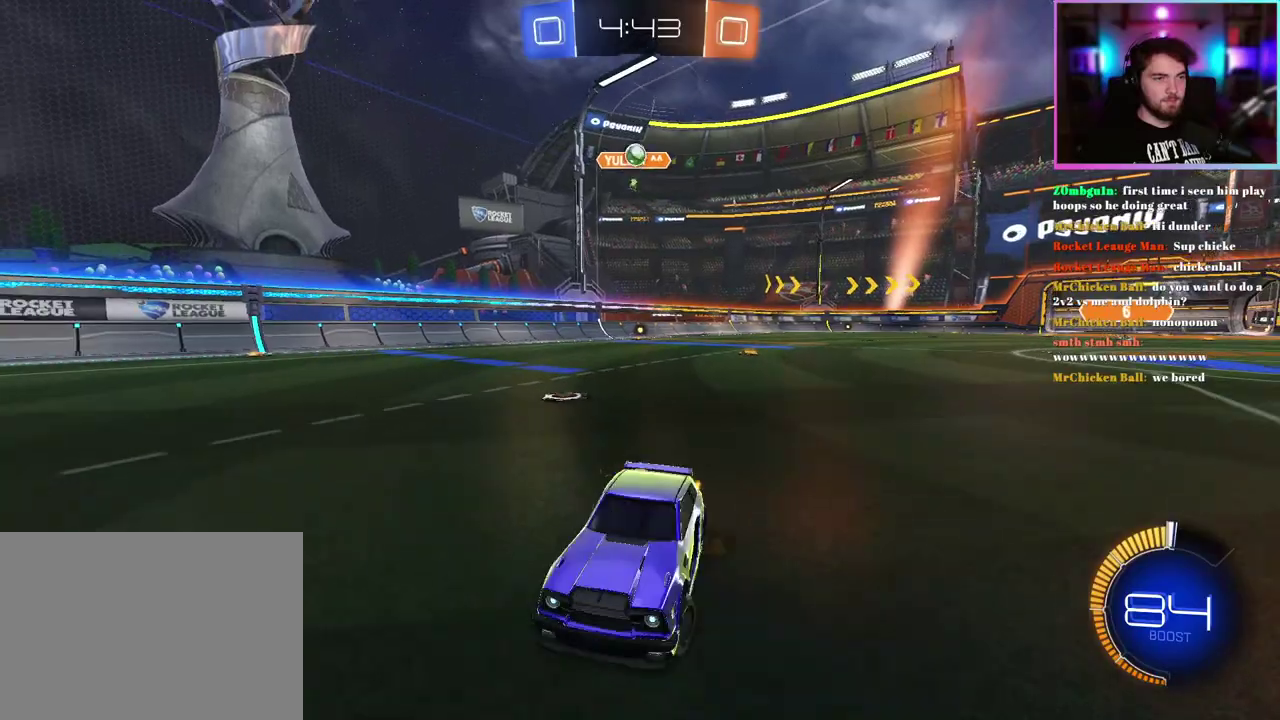
{"buttons": ["L2", "R2"], "left_stick": "down-right", "events": [[17, "SQUARE", "up"], [383, "left_stick", "center"], [417, "L2", "down"], [500, "left_stick", "down-right"]]}
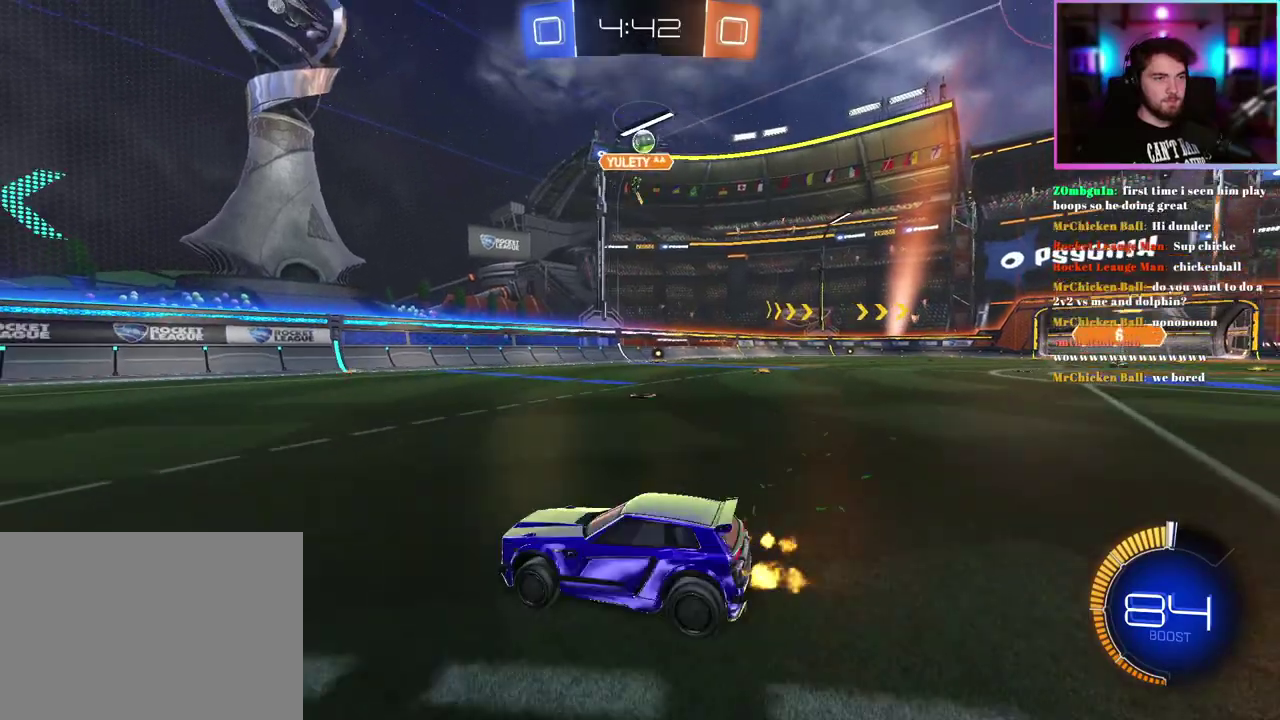
{"buttons": ["R1", "R2"], "left_stick": "down", "events": [[17, "R2", "up"], [117, "left_stick", "down"], [200, "L2", "up"], [233, "left_stick", "center"], [250, "R2", "down"], [333, "left_stick", "down"], [483, "R1", "down"]]}
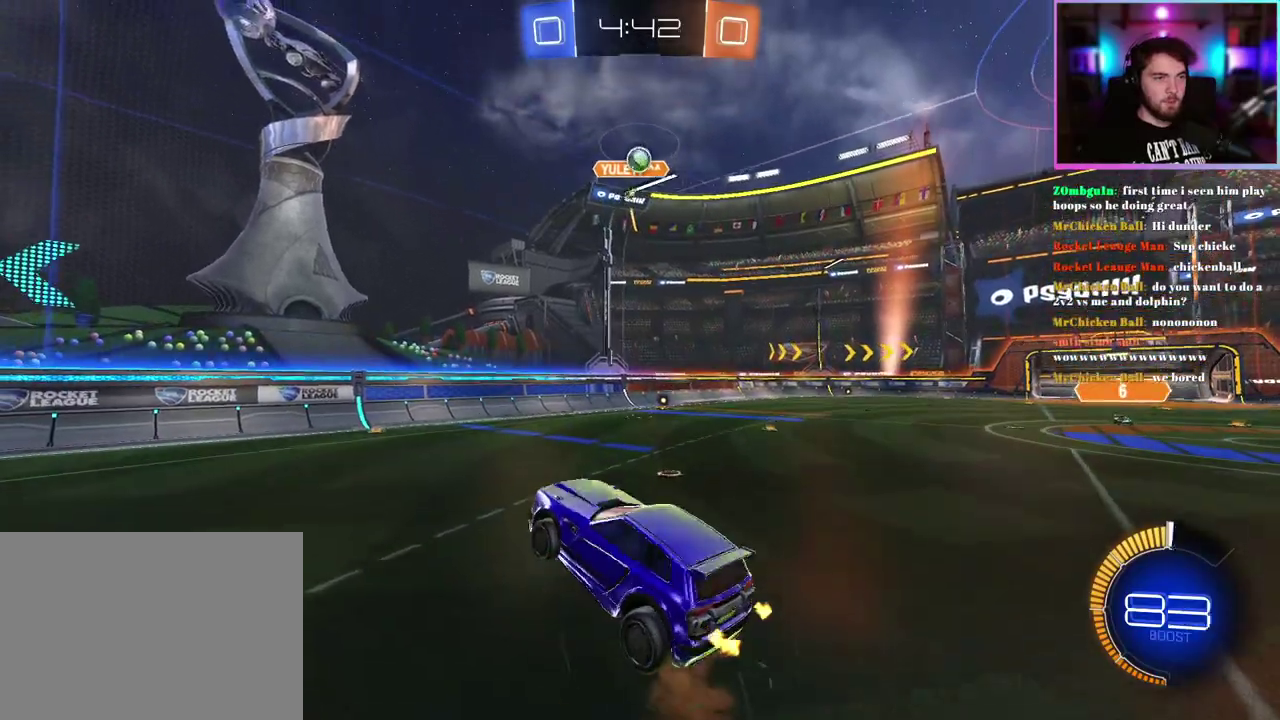
{"buttons": ["R2"], "left_stick": "up-left", "events": [[100, "left_stick", "right"], [250, "left_stick", "center"], [383, "left_stick", "up-left"], [433, "R1", "up"]]}
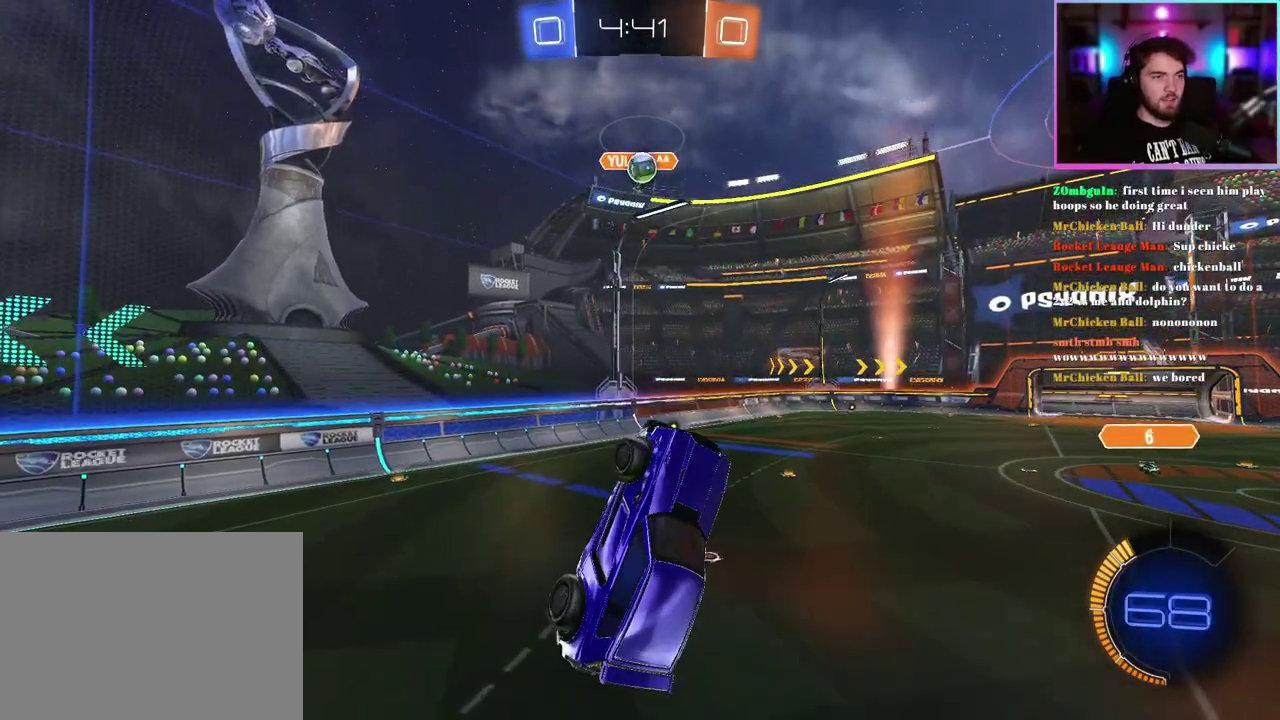
{"buttons": ["R1", "R2"], "left_stick": "center", "events": [[17, "R1", "down"], [133, "R1", "up"], [150, "left_stick", "center"], [217, "left_stick", "up-left"], [267, "left_stick", "up"], [317, "left_stick", "up-right"], [367, "left_stick", "right"], [467, "R1", "down"], [483, "left_stick", "center"]]}
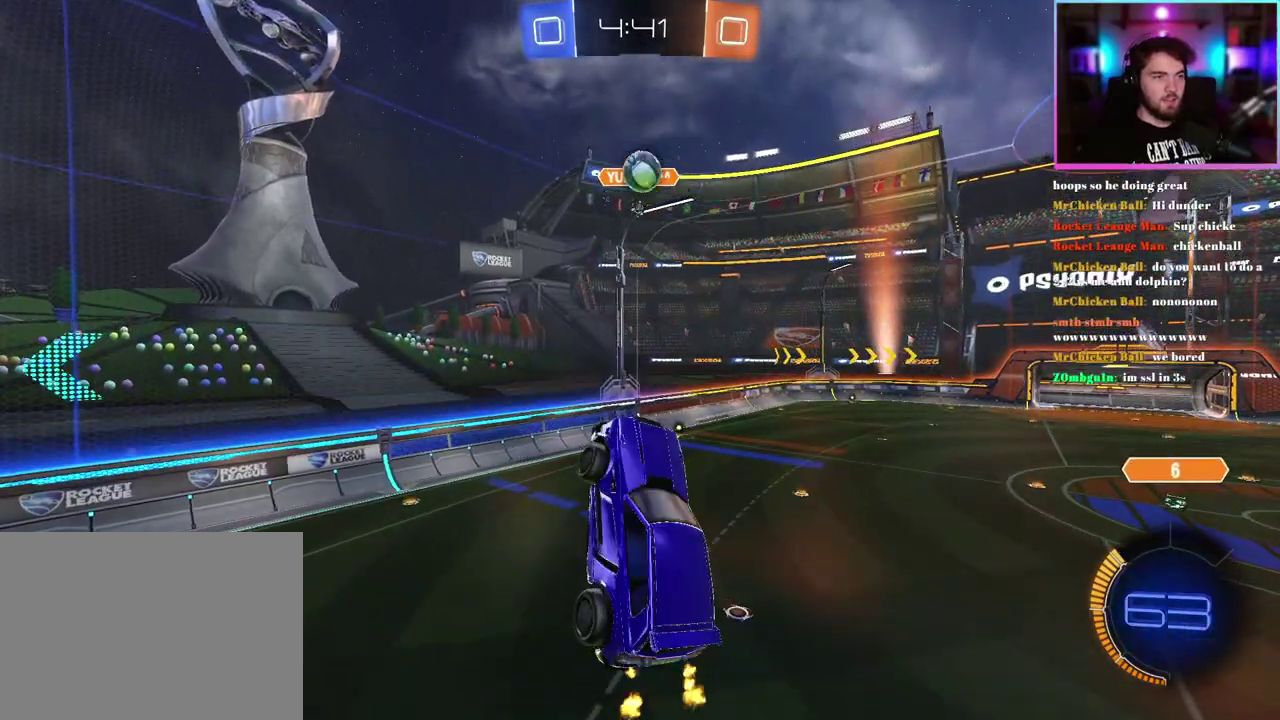
{"buttons": ["L1", "R1", "R2"], "left_stick": "down-left", "events": [[83, "R1", "up"], [117, "left_stick", "down-right"], [167, "left_stick", "right"], [283, "left_stick", "down-right"], [317, "R1", "down"], [367, "left_stick", "center"], [383, "L1", "down"], [417, "left_stick", "up-left"], [500, "left_stick", "down-left"]]}
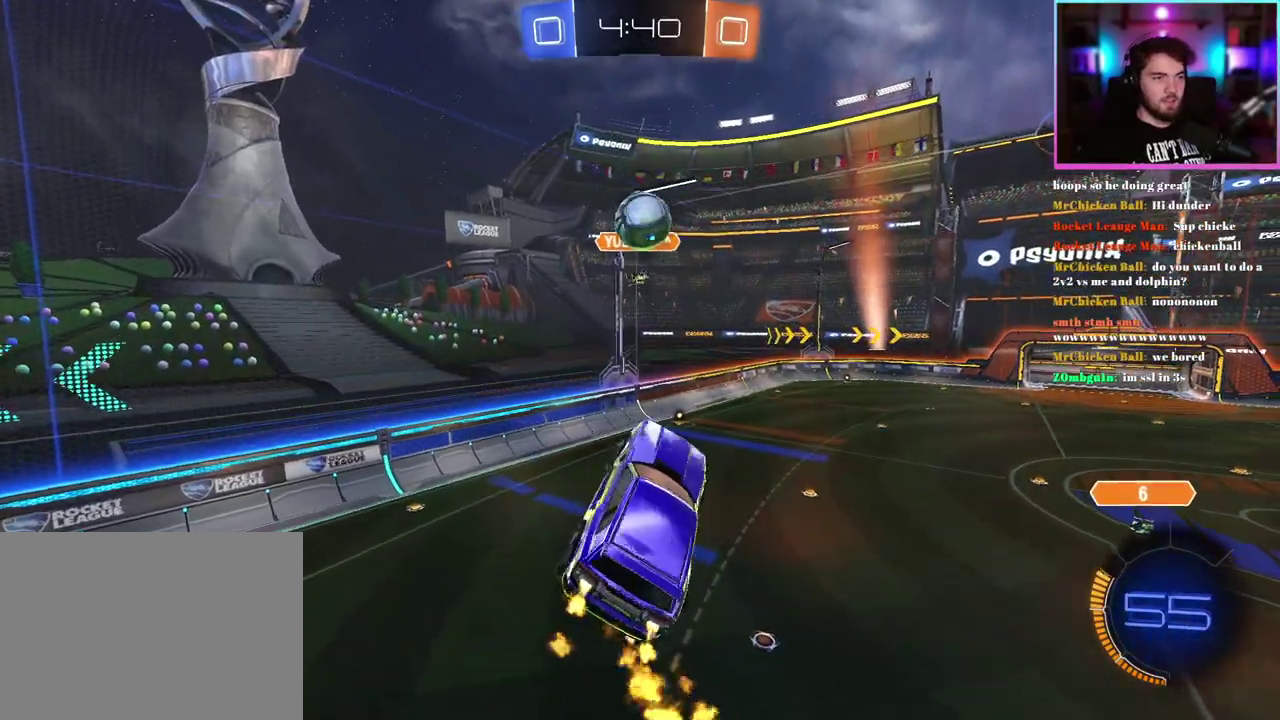
{"buttons": ["L1", "R1", "R2"], "left_stick": "center", "events": [[150, "left_stick", "up-left"], [233, "left_stick", "down-left"], [350, "left_stick", "down"], [450, "left_stick", "center"]]}
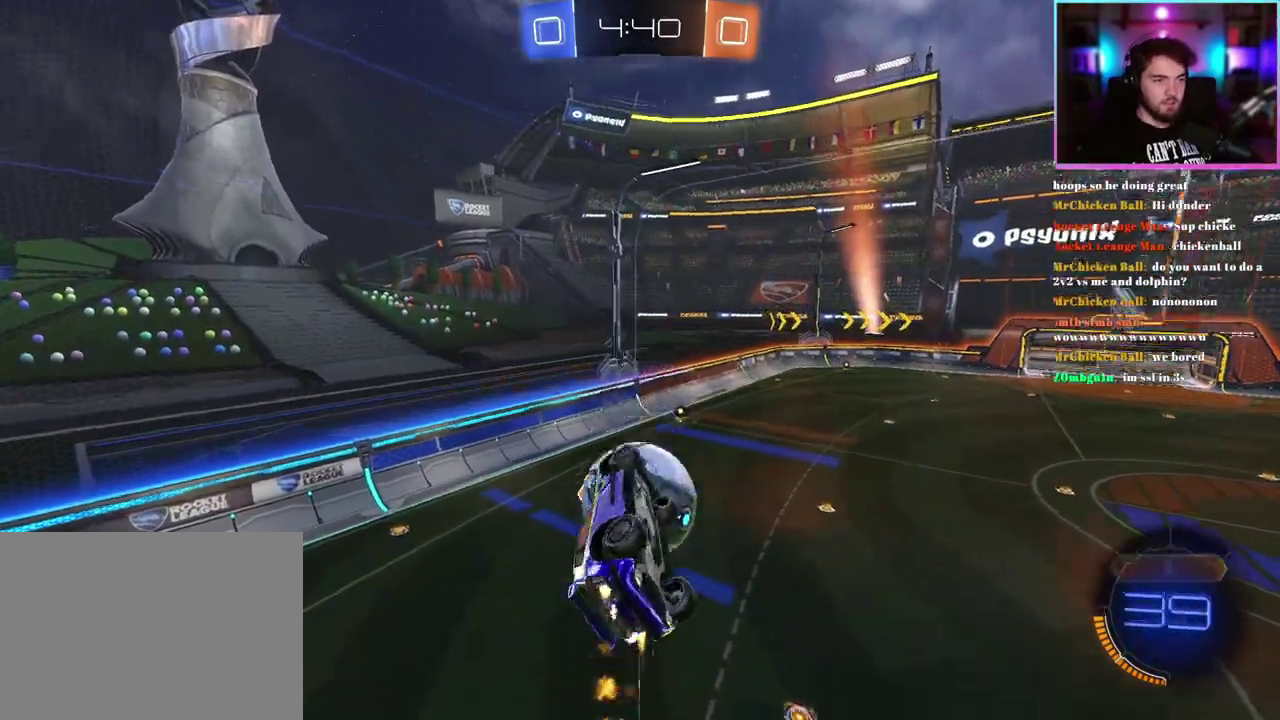
{"buttons": ["L1", "R2"], "left_stick": "center", "events": [[67, "left_stick", "down-right"], [117, "R1", "up"], [267, "left_stick", "center"]]}
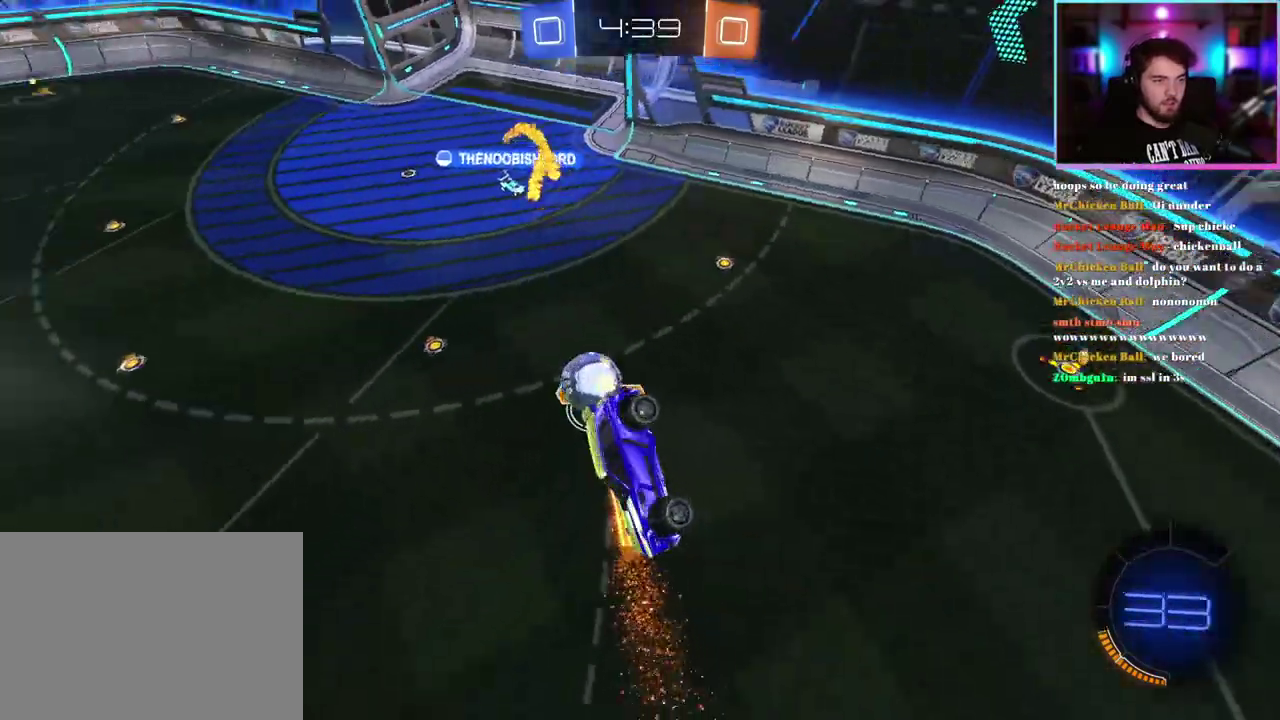
{"buttons": ["R2"], "left_stick": "down", "events": [[200, "L1", "up"], [500, "left_stick", "down"]]}
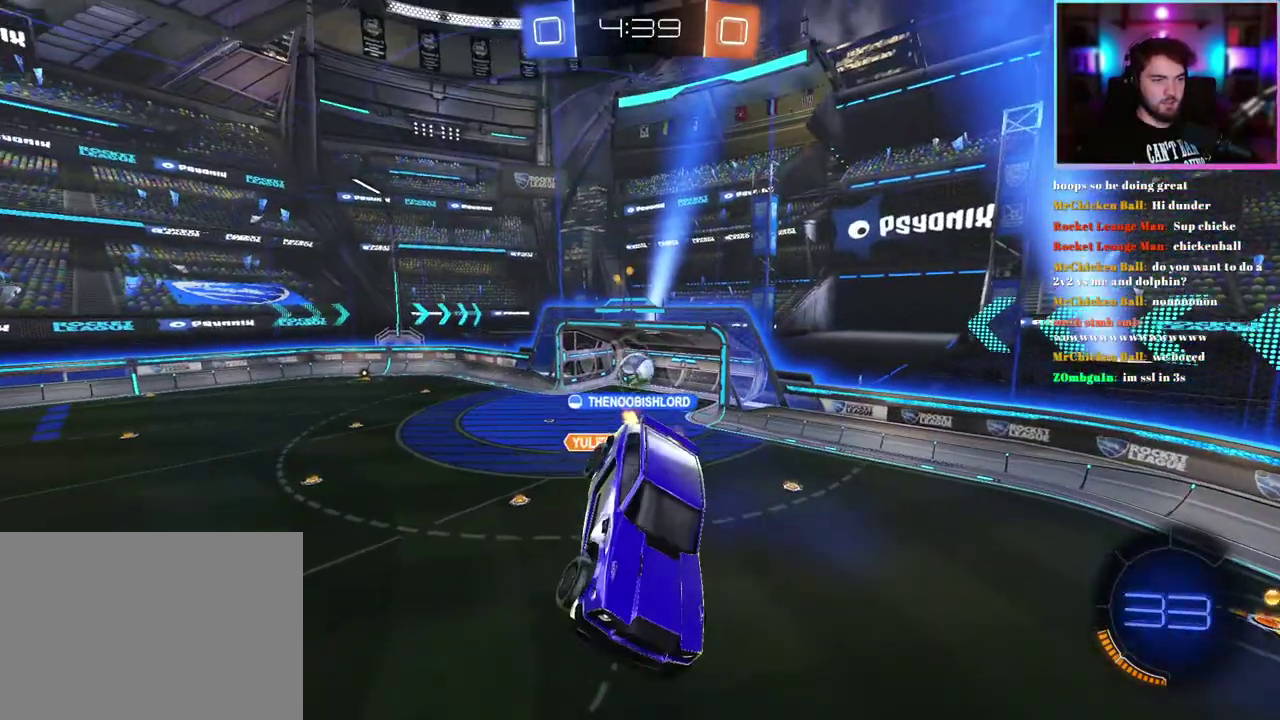
{"buttons": ["R2"], "left_stick": "center", "events": [[167, "left_stick", "center"]]}
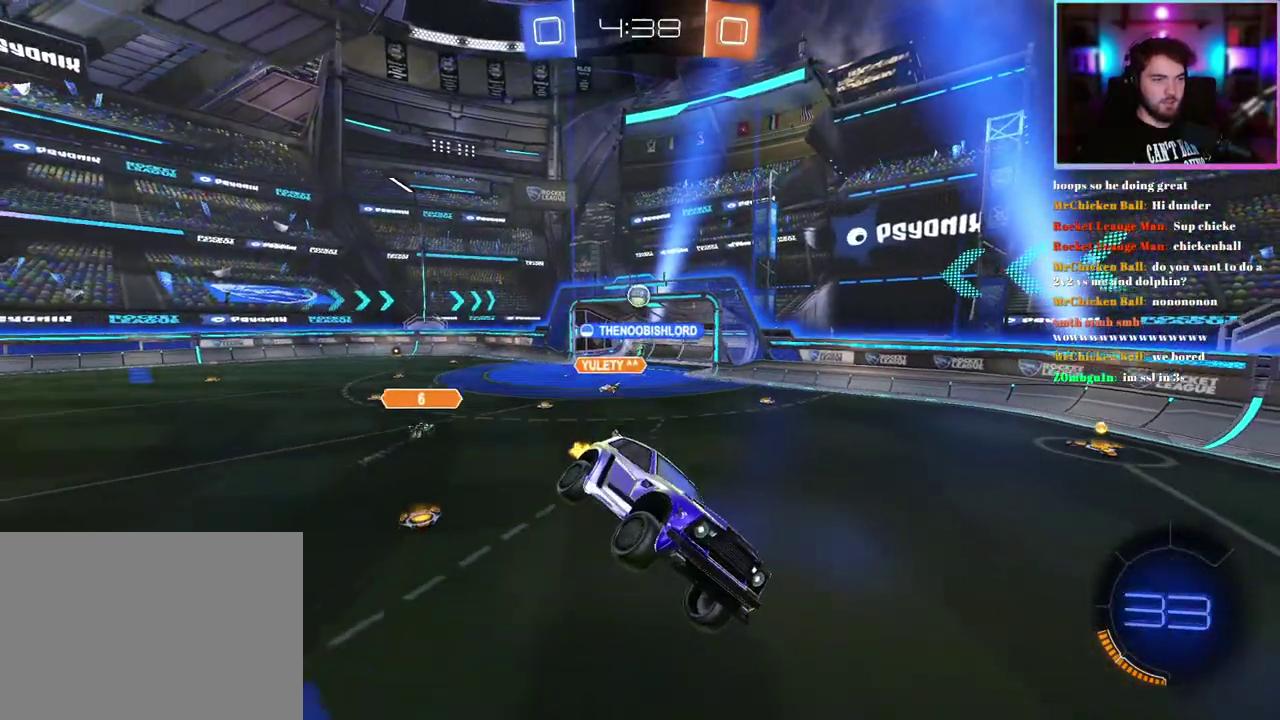
{"buttons": ["R2"], "left_stick": "up-left", "events": [[133, "left_stick", "right"], [217, "left_stick", "center"], [267, "left_stick", "up-left"]]}
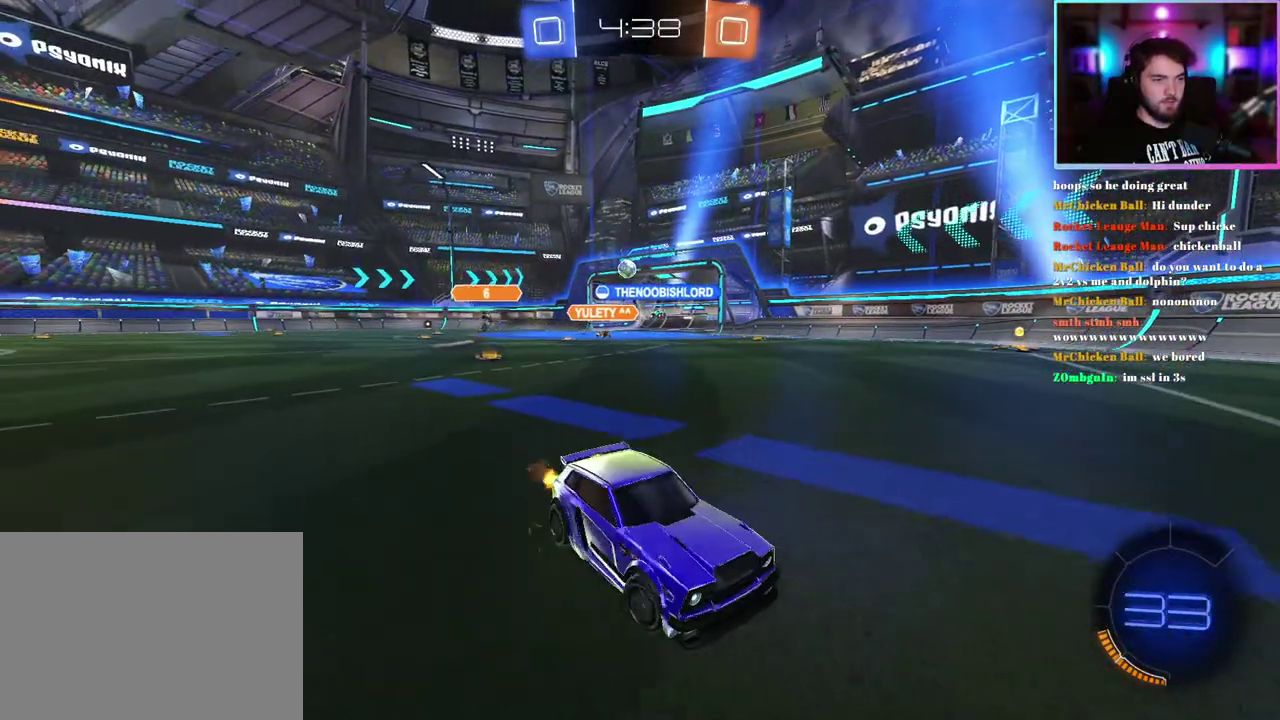
{"buttons": ["R2"], "left_stick": "up-left", "events": [[150, "SQUARE", "down"], [267, "SQUARE", "up"]]}
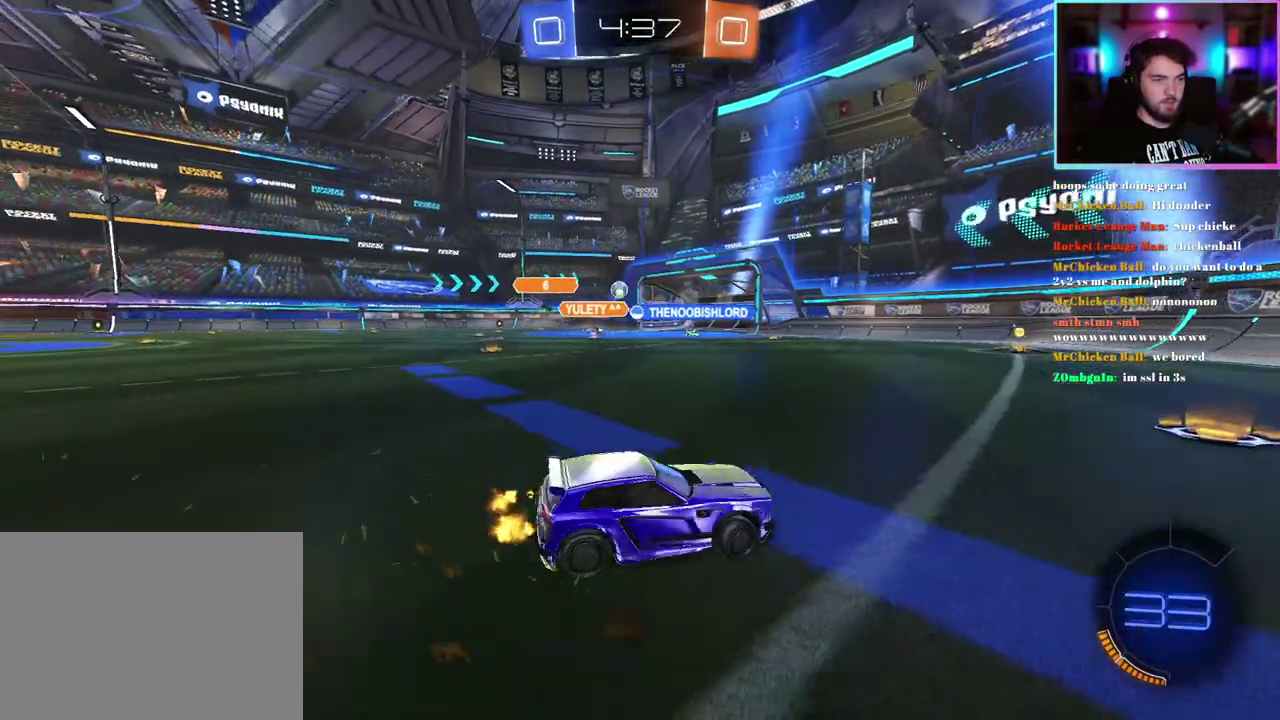
{"buttons": ["R1", "R2"], "left_stick": "center", "events": [[250, "left_stick", "center"], [267, "R1", "down"]]}
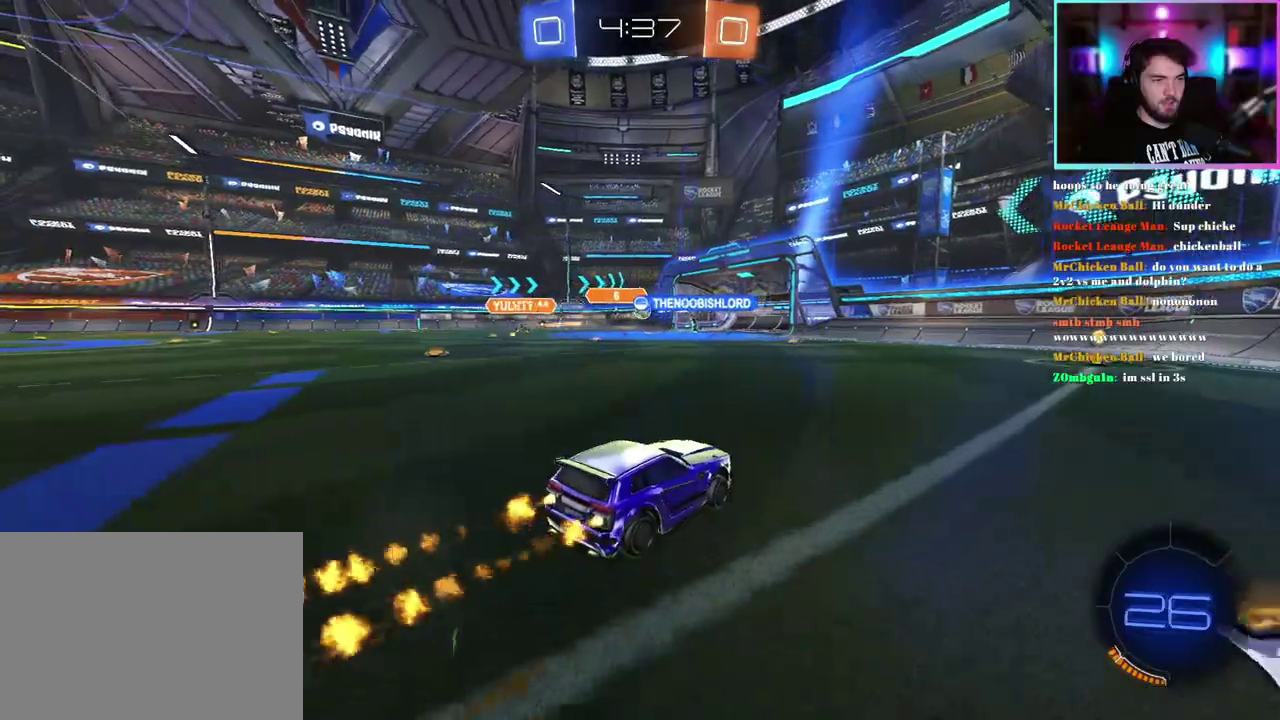
{"buttons": ["R1", "R2"], "left_stick": "center", "events": [[300, "left_stick", "right"], [450, "left_stick", "center"]]}
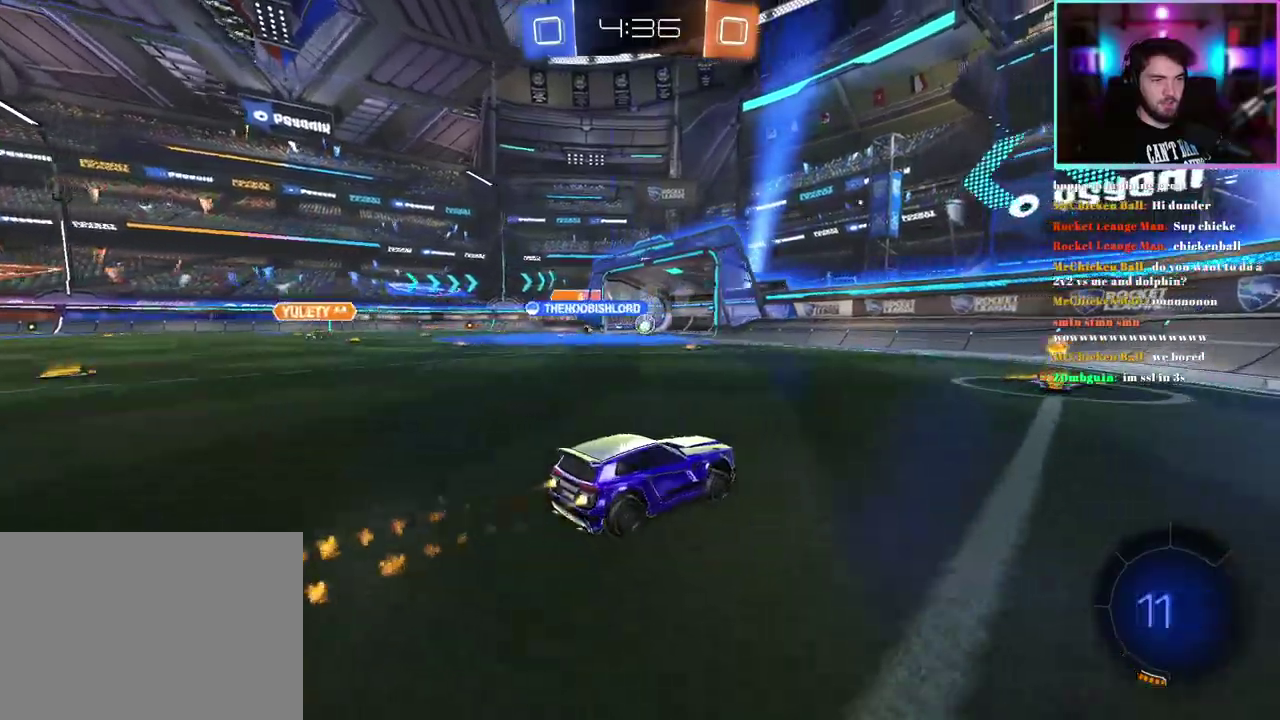
{"buttons": ["R2"], "left_stick": "left", "events": [[167, "TRIANGLE", "down"], [283, "TRIANGLE", "up"], [317, "R1", "up"], [333, "left_stick", "left"]]}
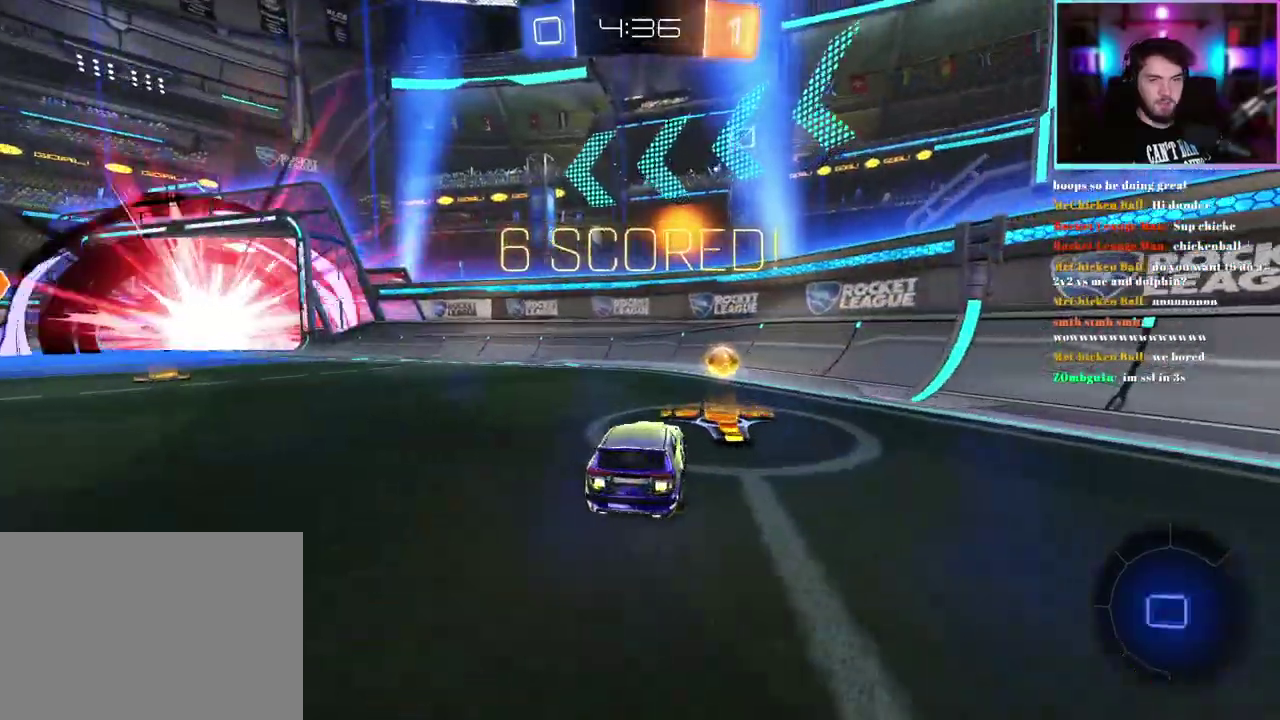
{"buttons": ["L1", "R2"], "left_stick": "down", "events": [[300, "left_stick", "down-left"], [383, "L1", "down"], [417, "left_stick", "down"]]}
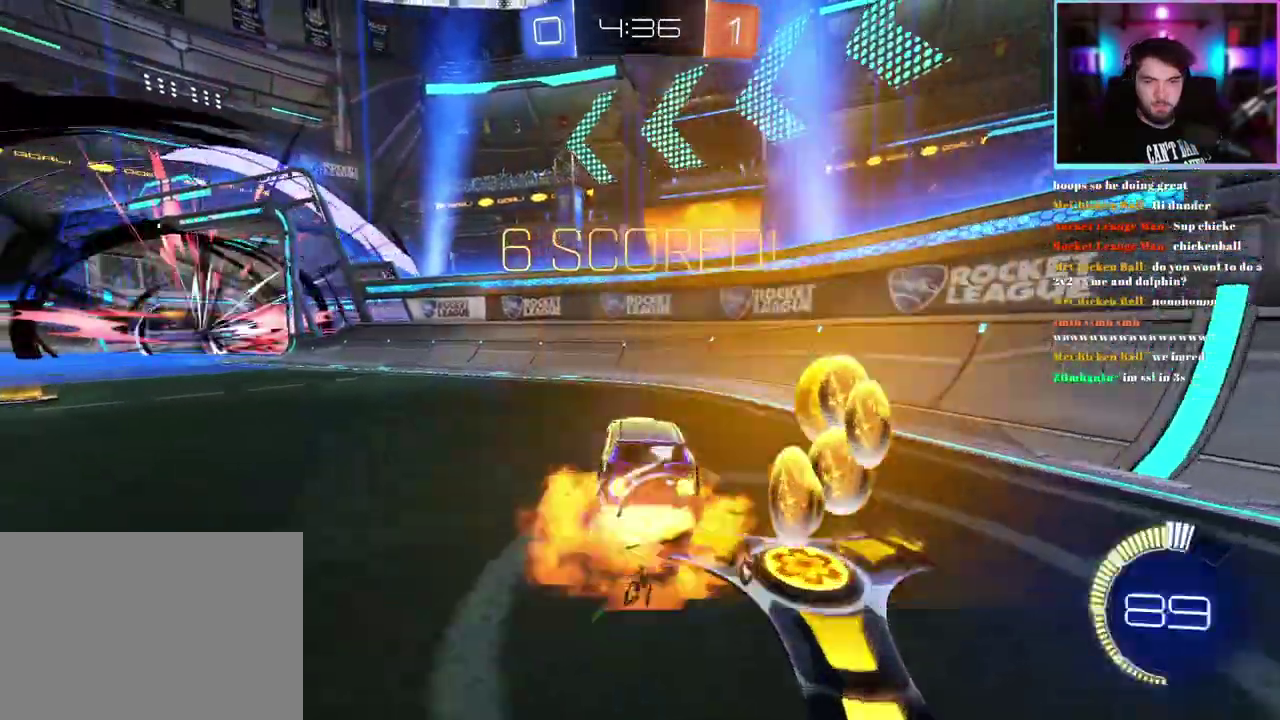
{"buttons": ["R2"], "left_stick": "up", "events": [[250, "L1", "up"], [250, "left_stick", "down-left"], [383, "left_stick", "center"], [450, "left_stick", "up"]]}
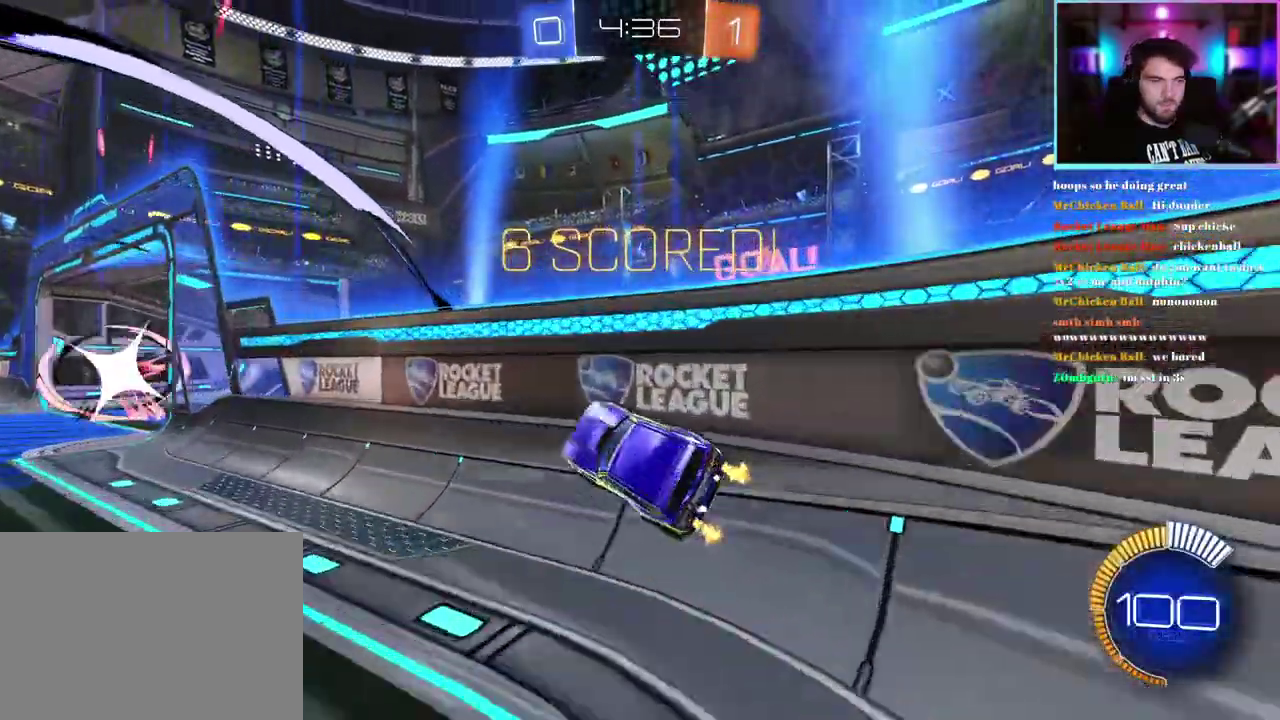
{"buttons": ["SQUARE", "R2"], "left_stick": "down-right", "events": [[183, "left_stick", "center"], [267, "left_stick", "down-right"], [417, "SQUARE", "down"]]}
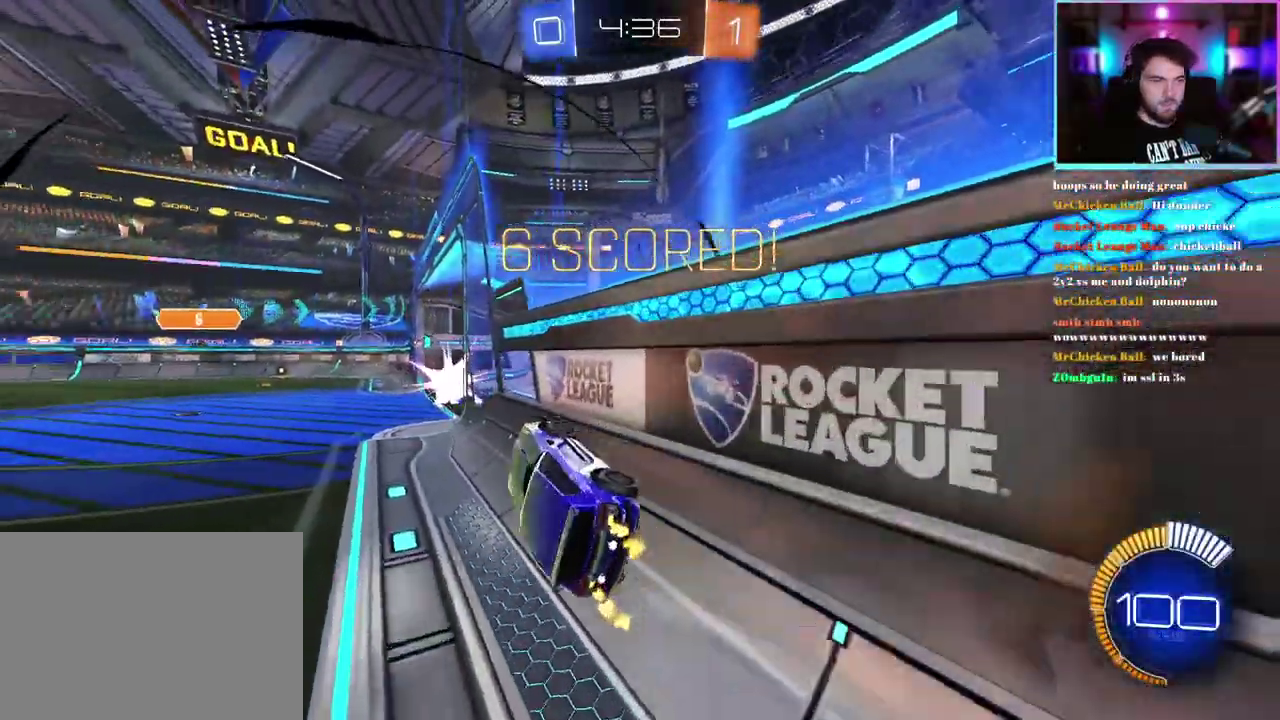
{"buttons": ["R2"], "left_stick": "center", "events": [[133, "left_stick", "up-right"], [167, "SQUARE", "up"], [283, "SQUARE", "down"], [467, "SQUARE", "up"], [467, "left_stick", "center"]]}
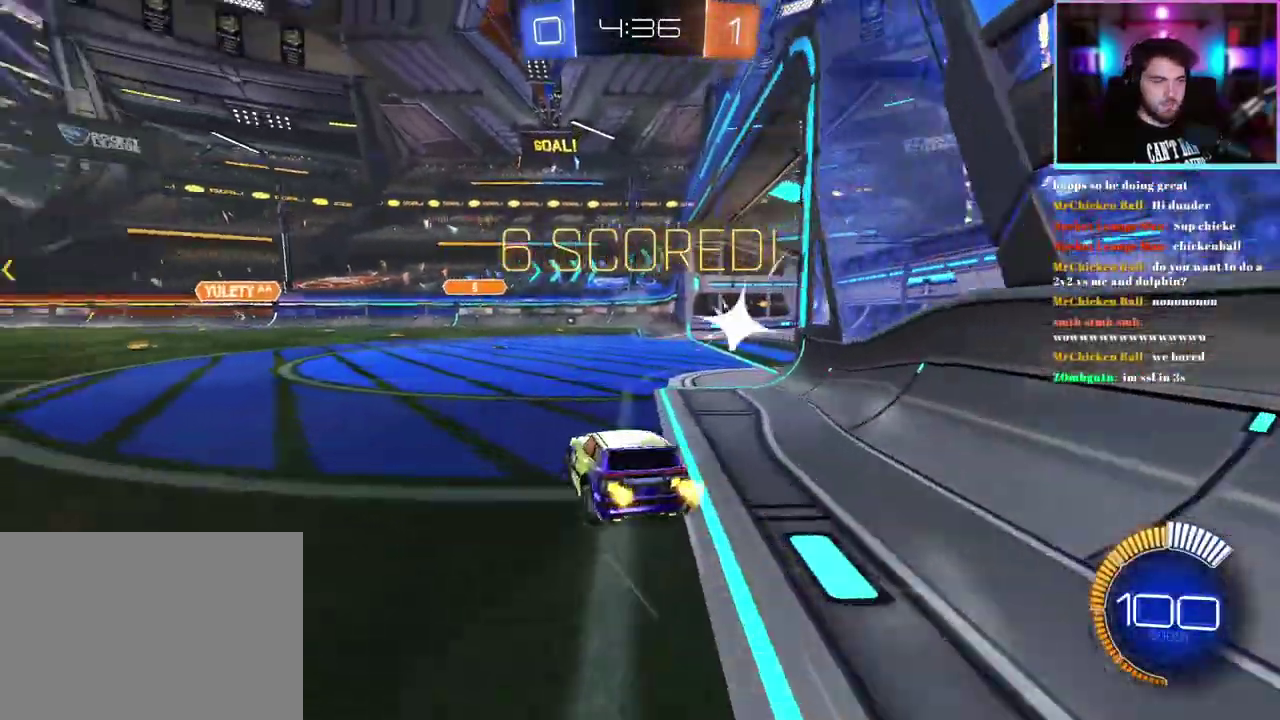
{"buttons": ["L1", "R1", "R2"], "left_stick": "down", "events": [[150, "left_stick", "up-right"], [200, "R1", "down"], [217, "L1", "down"], [283, "left_stick", "up"], [383, "left_stick", "down"]]}
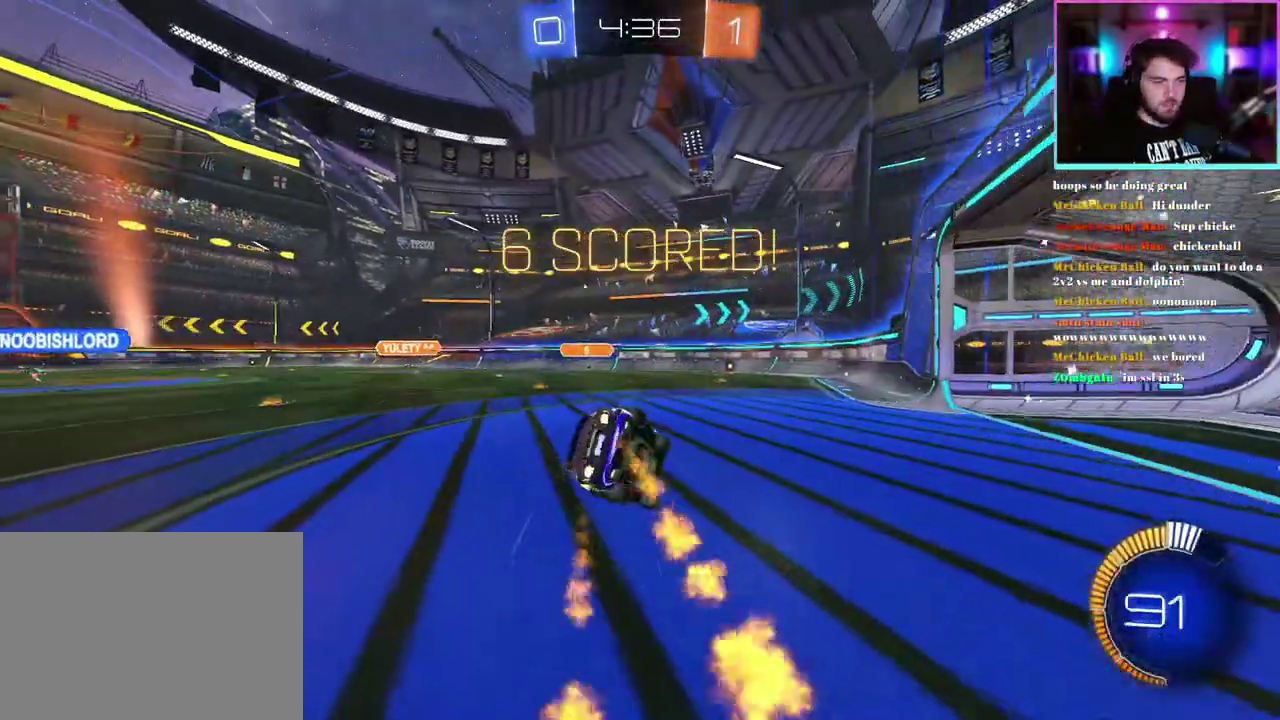
{"buttons": ["L1", "R2"], "left_stick": "down-left", "events": [[83, "left_stick", "down-left"], [183, "R1", "up"]]}
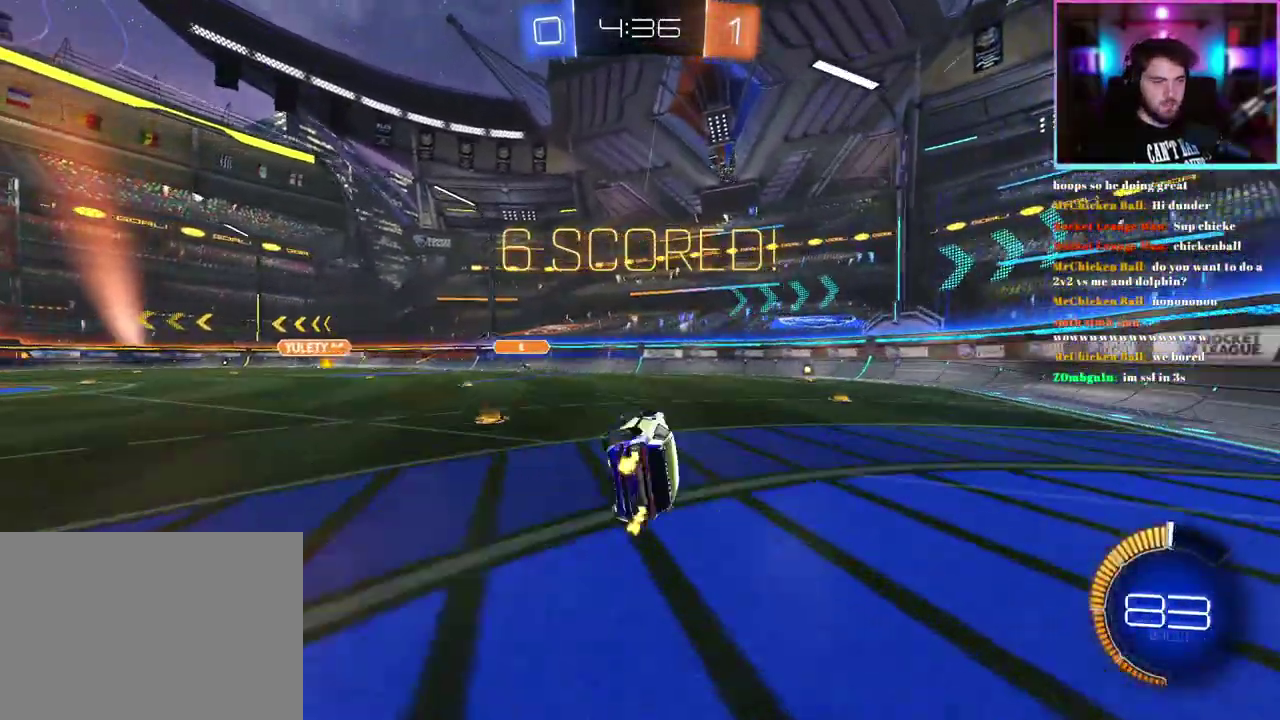
{"buttons": ["R2"], "left_stick": "center", "events": [[100, "L1", "up"], [150, "left_stick", "center"]]}
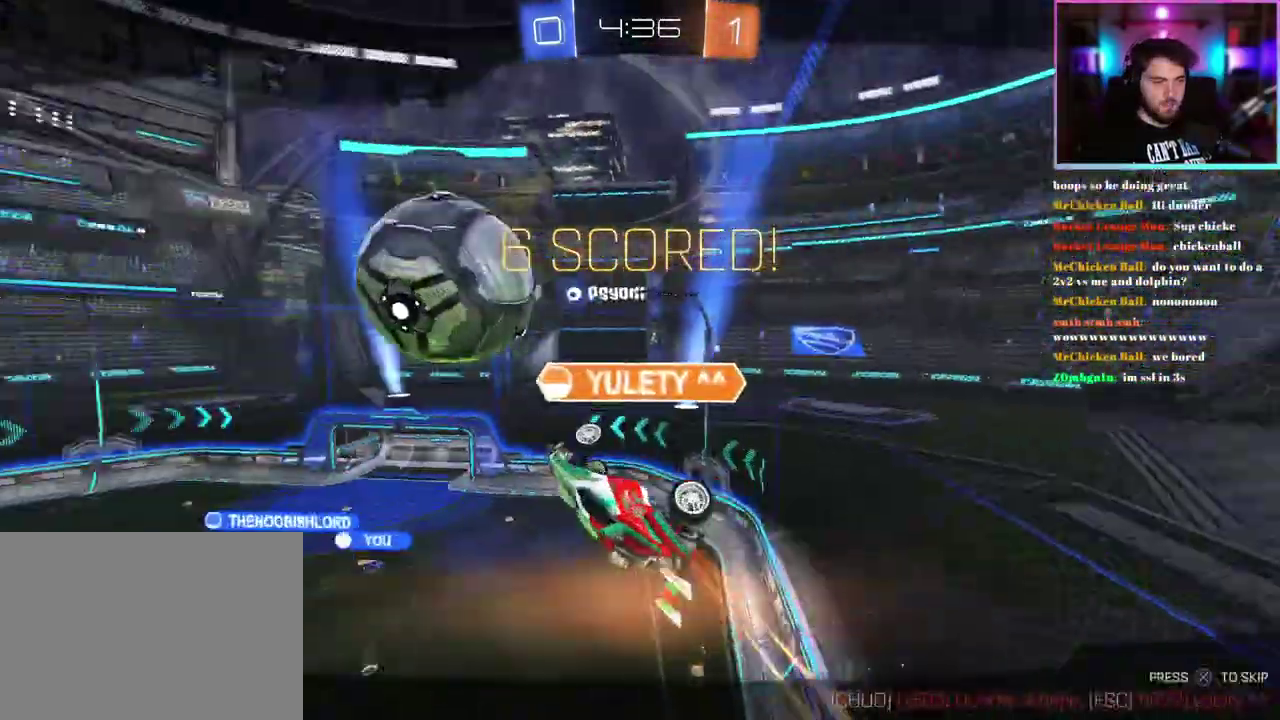
{"buttons": [], "left_stick": "center", "events": [[283, "R2", "up"]]}
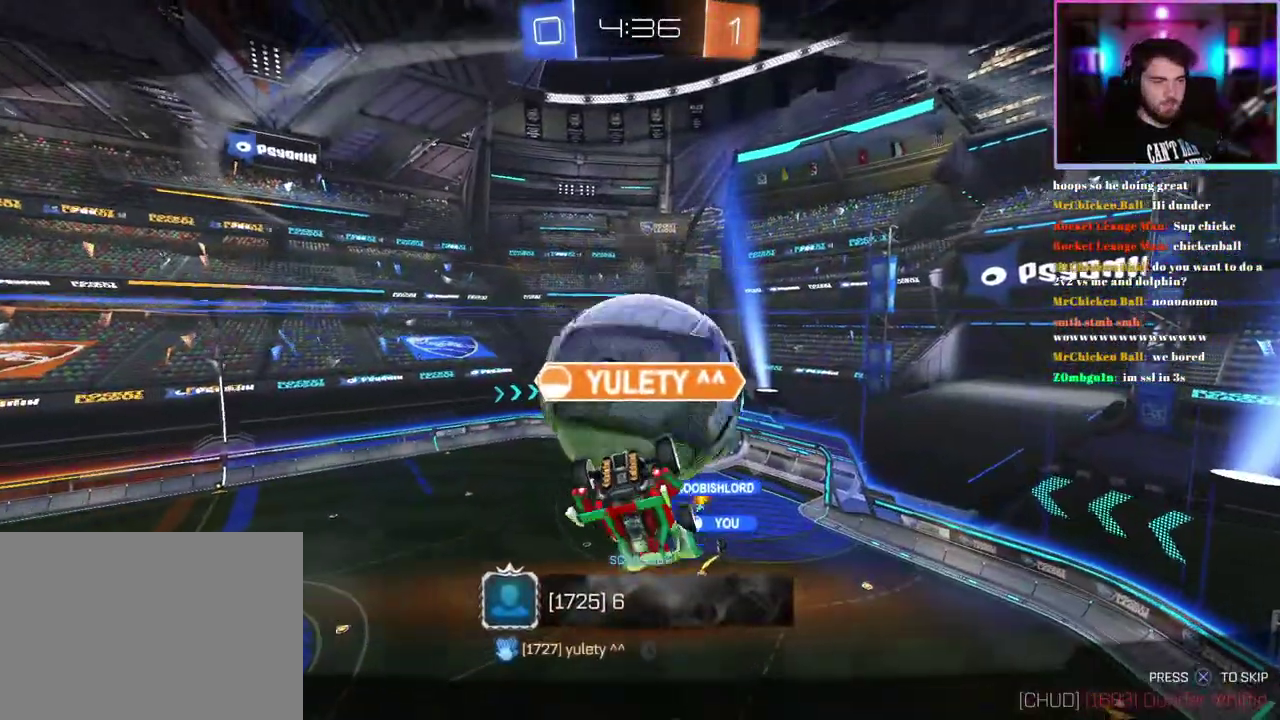
{"buttons": [], "left_stick": "center", "events": []}
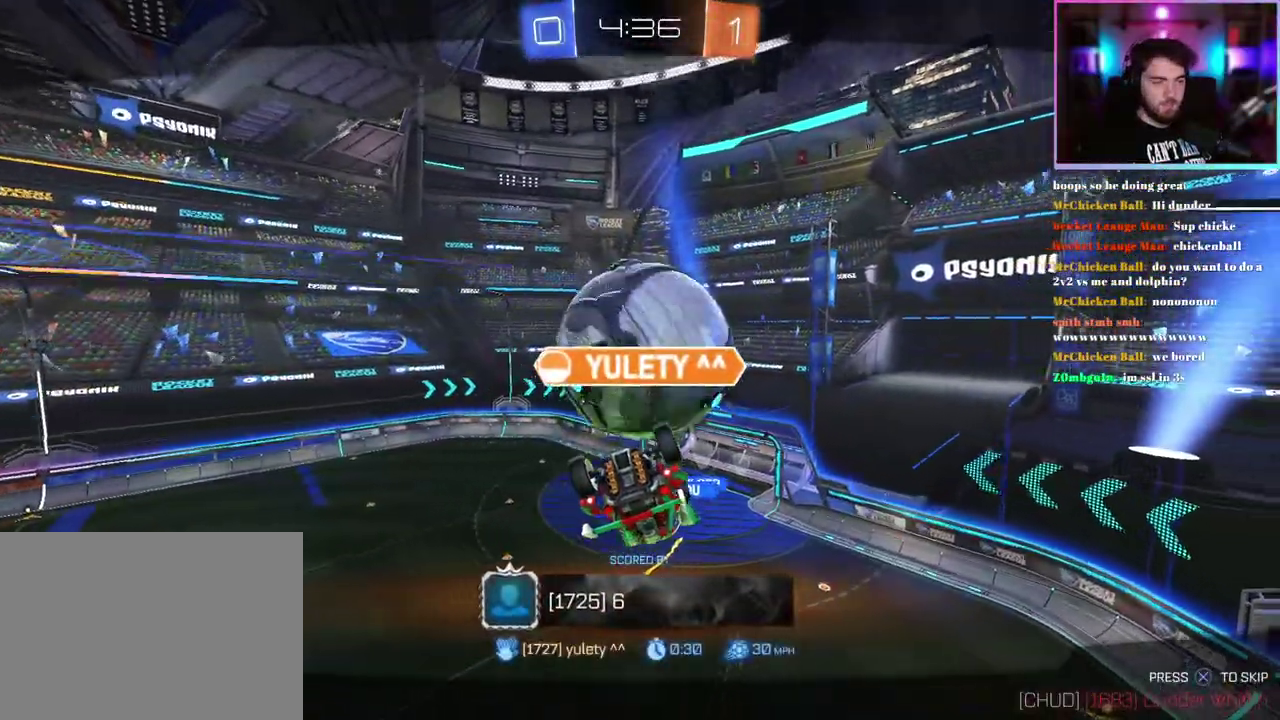
{"buttons": [], "left_stick": "center", "events": []}
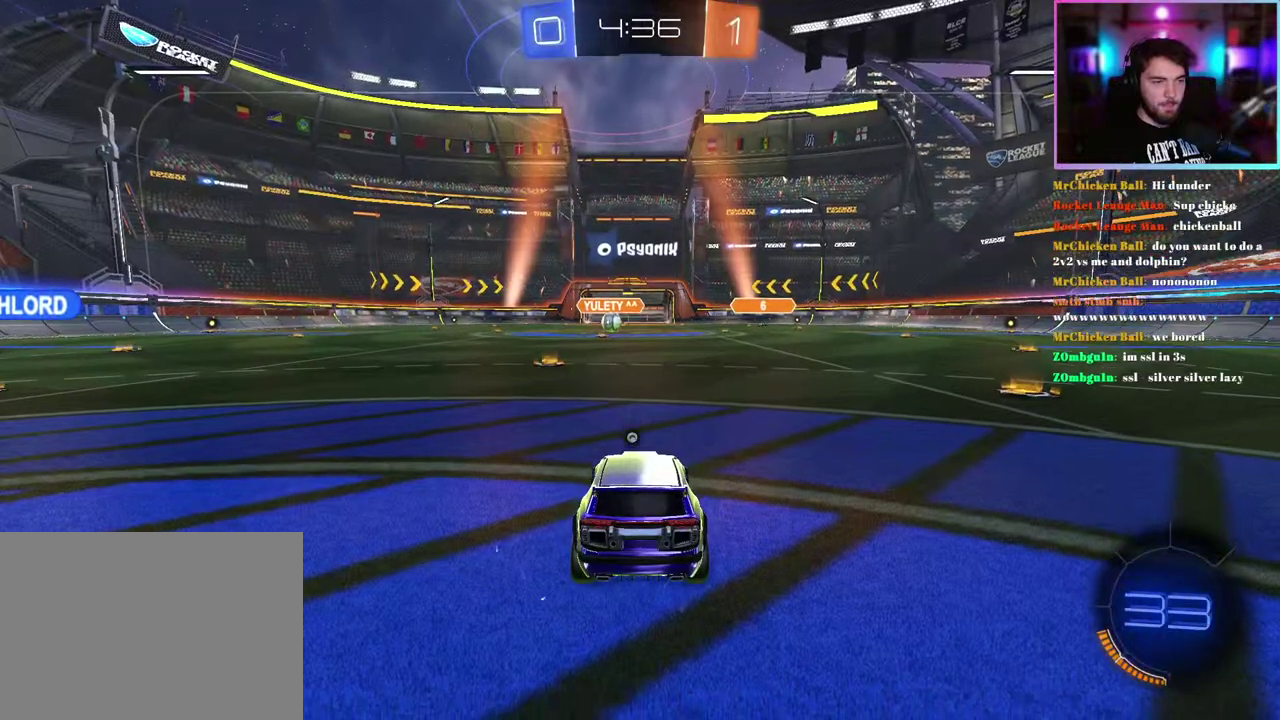
{"buttons": ["R2"], "left_stick": "center", "events": [[150, "TRIANGLE", "down"], [167, "R2", "down"], [283, "TRIANGLE", "up"]]}
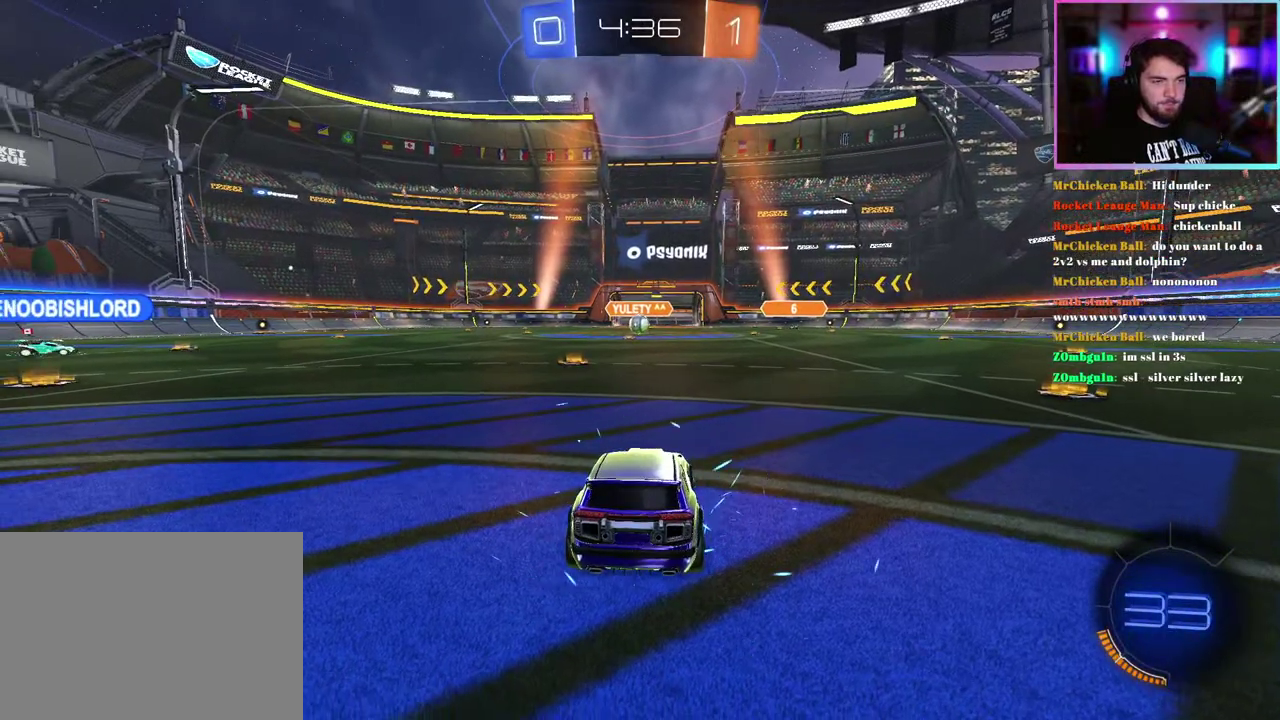
{"buttons": ["R2"], "left_stick": "center", "events": []}
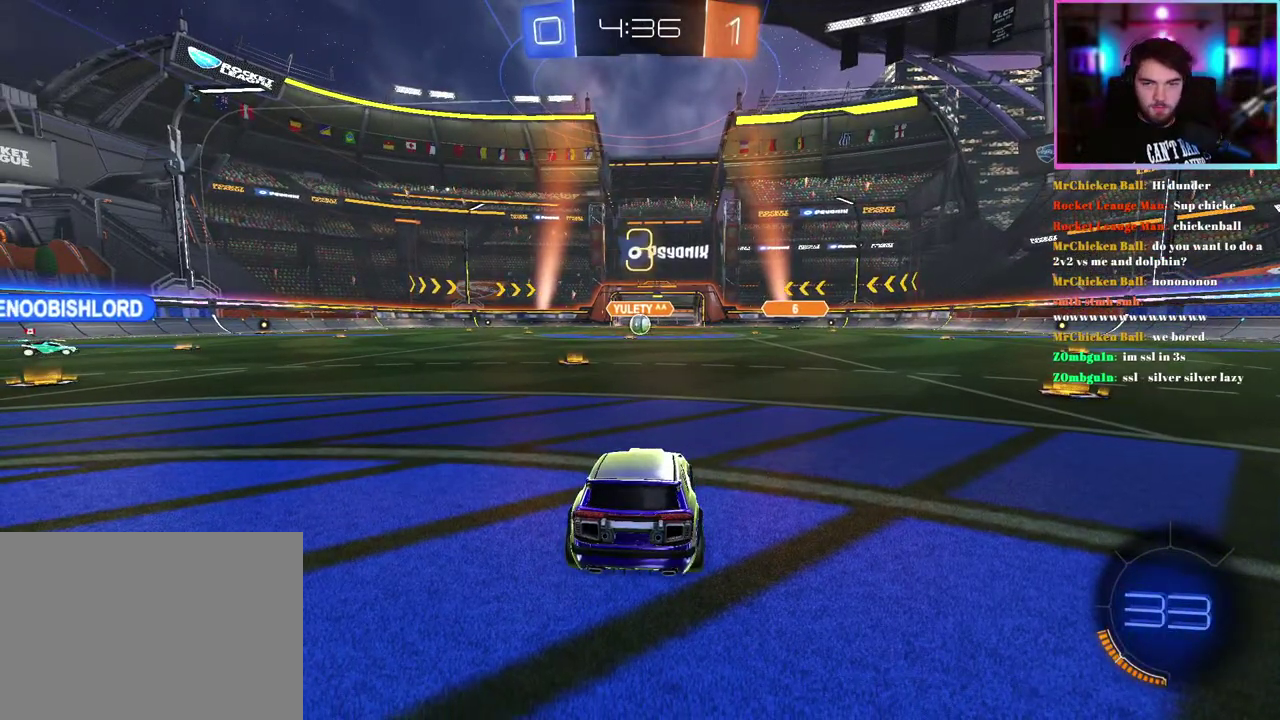
{"buttons": ["R2"], "left_stick": "center", "events": []}
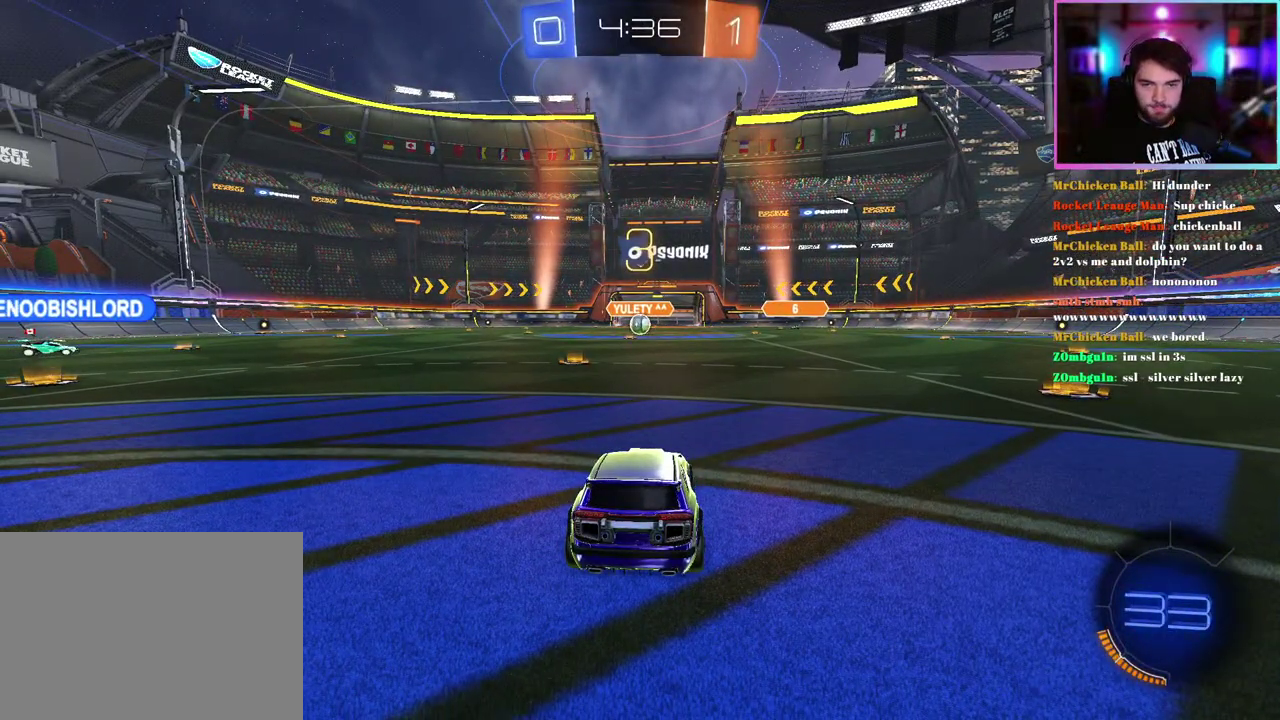
{"buttons": ["R1", "R2"], "left_stick": "center", "events": [[350, "R1", "down"]]}